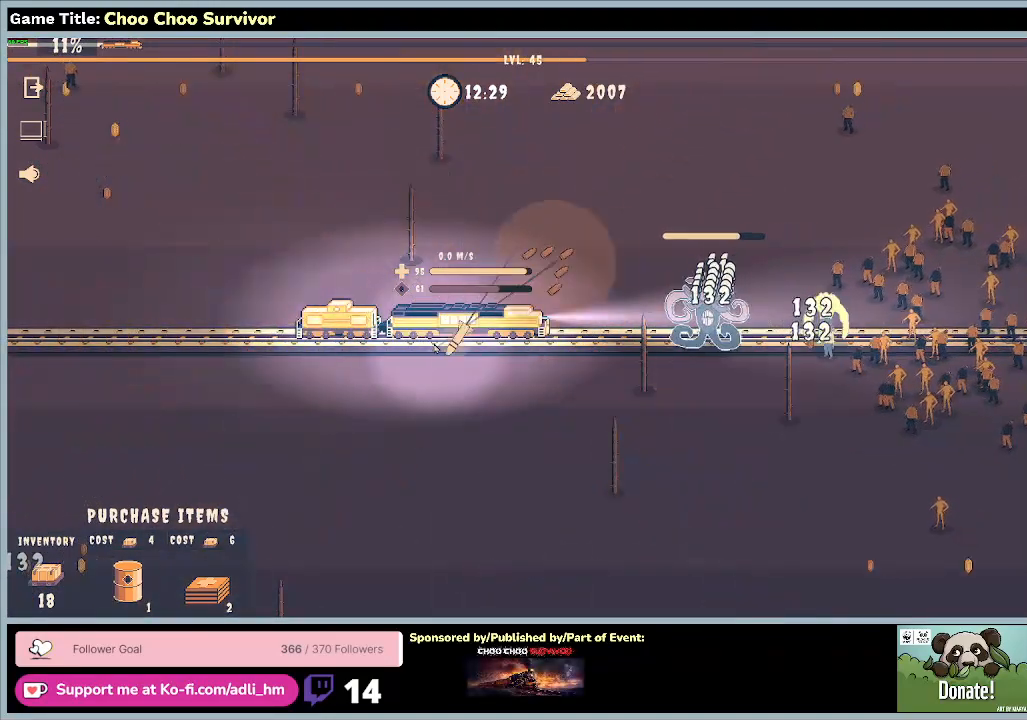
Gameplay with keyboard and mouse; each line is a JSON object with the keys and mouse buttons held at the frame after it. "events" lists presses ("down") and releases ("up") of "0", "1", "2", "3", "4", "5", "6", "7", "8", "9", "a", "alt", "b", "c", "caps_lock", "ctrl", "d", "down", "e", "escape", "f", "f1", "f2", "f3", "f4", "f5", "f6", "f7", "f8", "g", "h", "i", "j", "k", "l", "left", "m", "n", "o", "p", "q", "r", "return", "right", "s", "shift", "space", "t", "tab", "tilde", "u", "up", "v", "w", "x", "y", "z", "mouse_left", "mouse_wheel" and "mouse_right" between this image and that frame as [ms after this image, input, new state], when the widget could be followed in between. "mouse_left", "mouse_wheel", "mouse_right" = the "left", "wheel", "right" buttons of the "mouse" list. No other keys are recorded. "wheel" means that the mouse wheel is clicked or scrolled. Not read: mouse_move.
{"keys": [], "mouse": [], "events": [[33, "mouse_left", "down"], [300, "mouse_left", "up"]]}
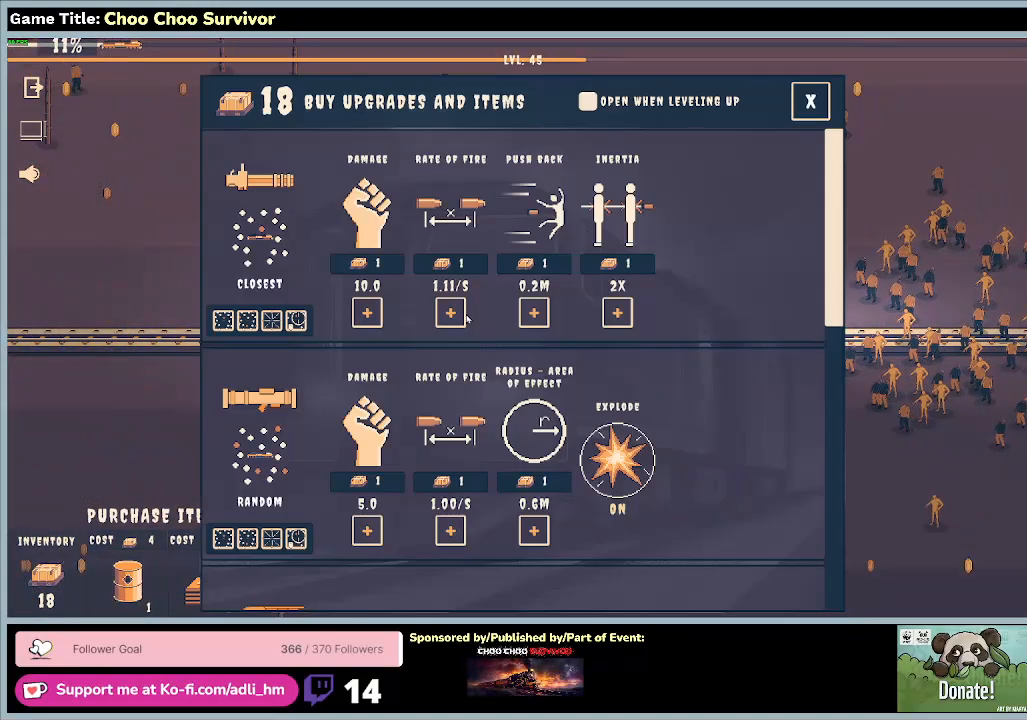
{"keys": [], "mouse": [], "events": []}
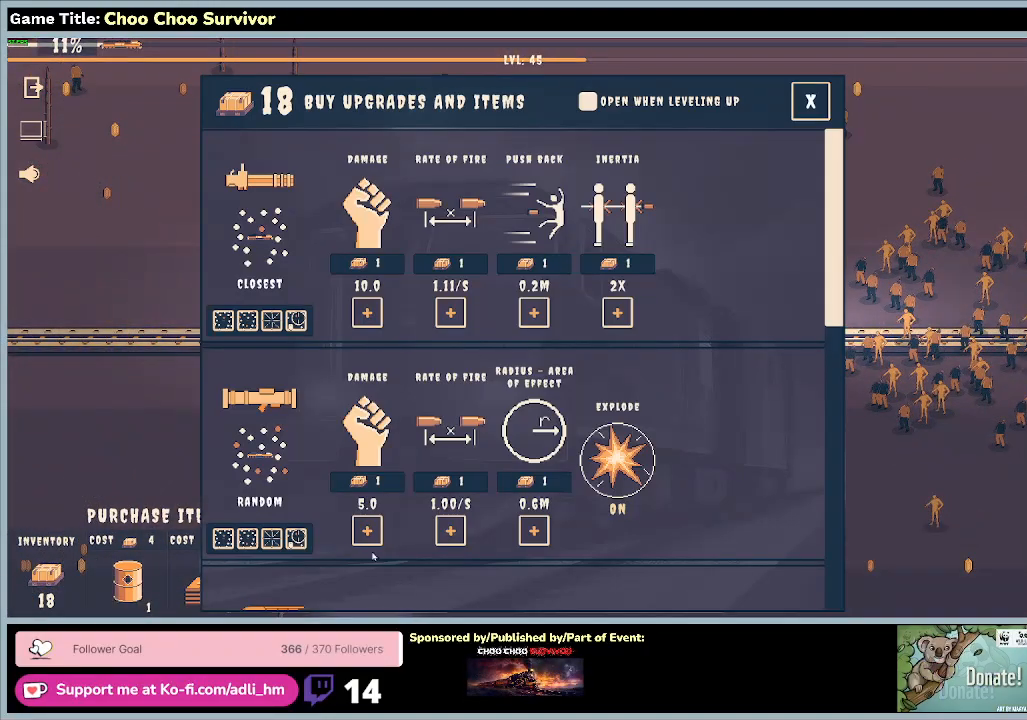
{"keys": [], "mouse": [], "events": []}
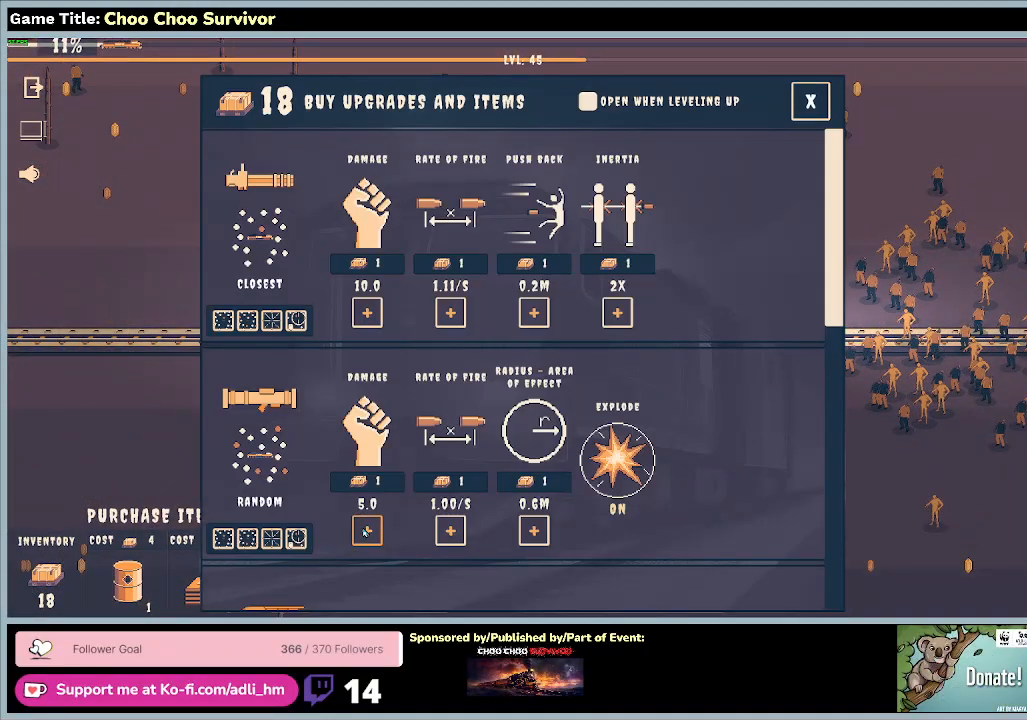
{"keys": [], "mouse": ["left"], "events": [[67, "mouse_left", "down"]]}
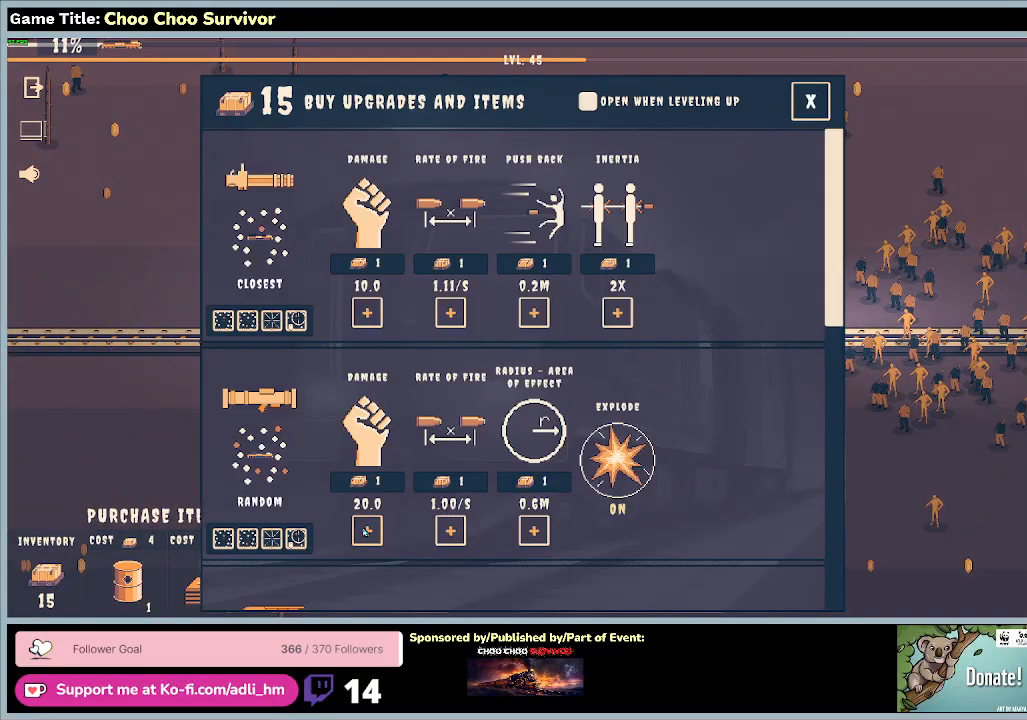
{"keys": [], "mouse": ["left"], "events": []}
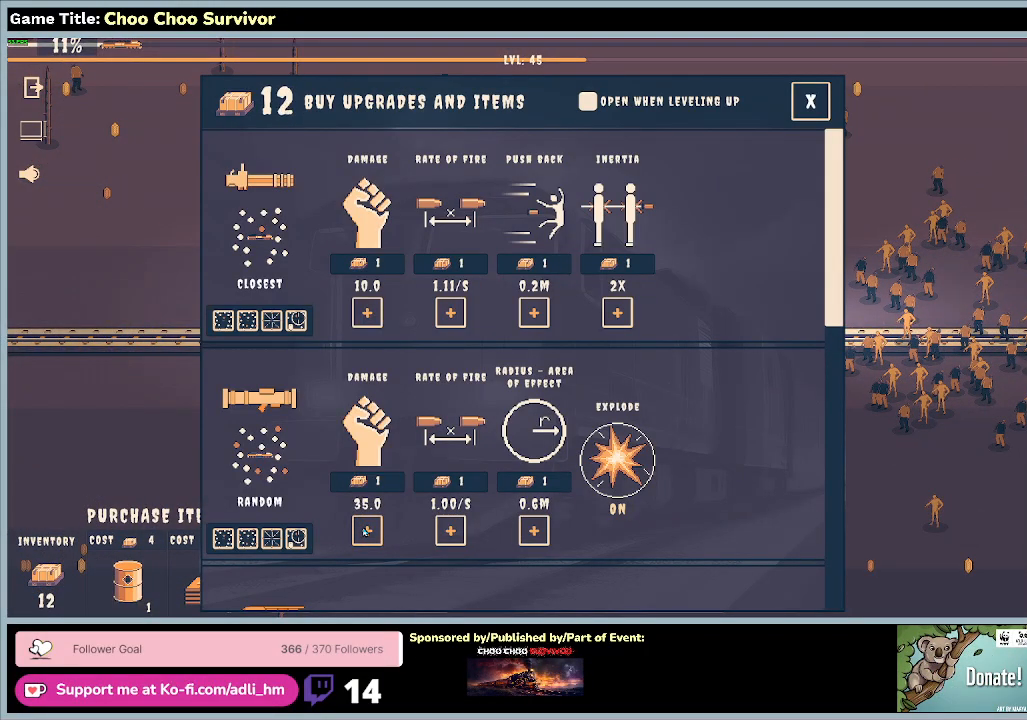
{"keys": [], "mouse": [], "events": [[467, "mouse_left", "up"]]}
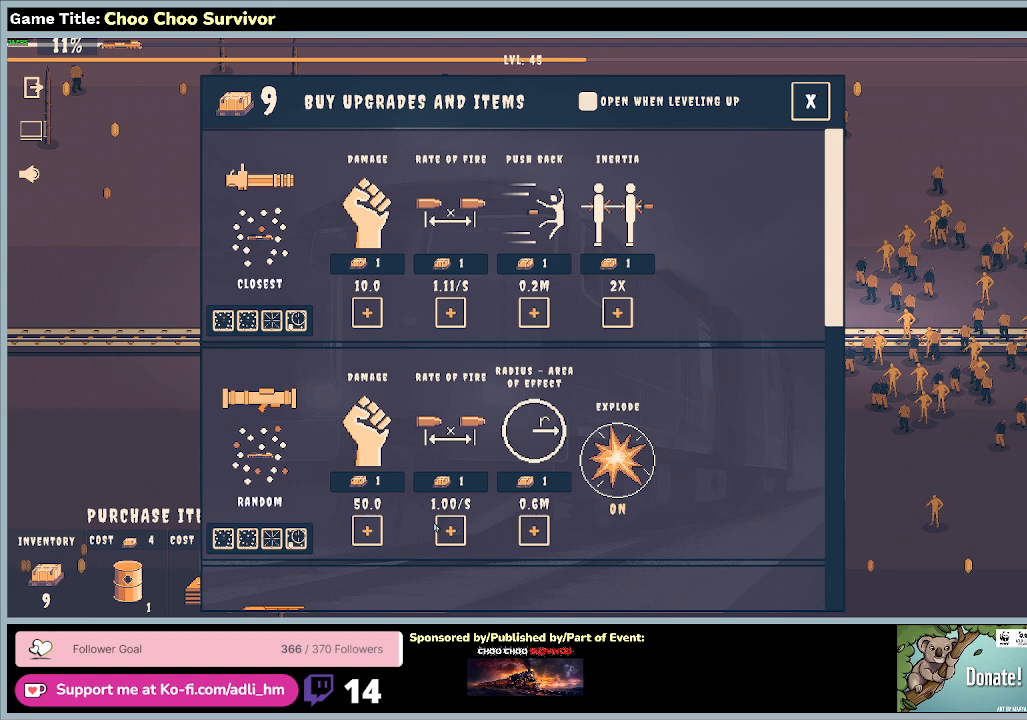
{"keys": [], "mouse": ["left"], "events": [[233, "mouse_left", "down"]]}
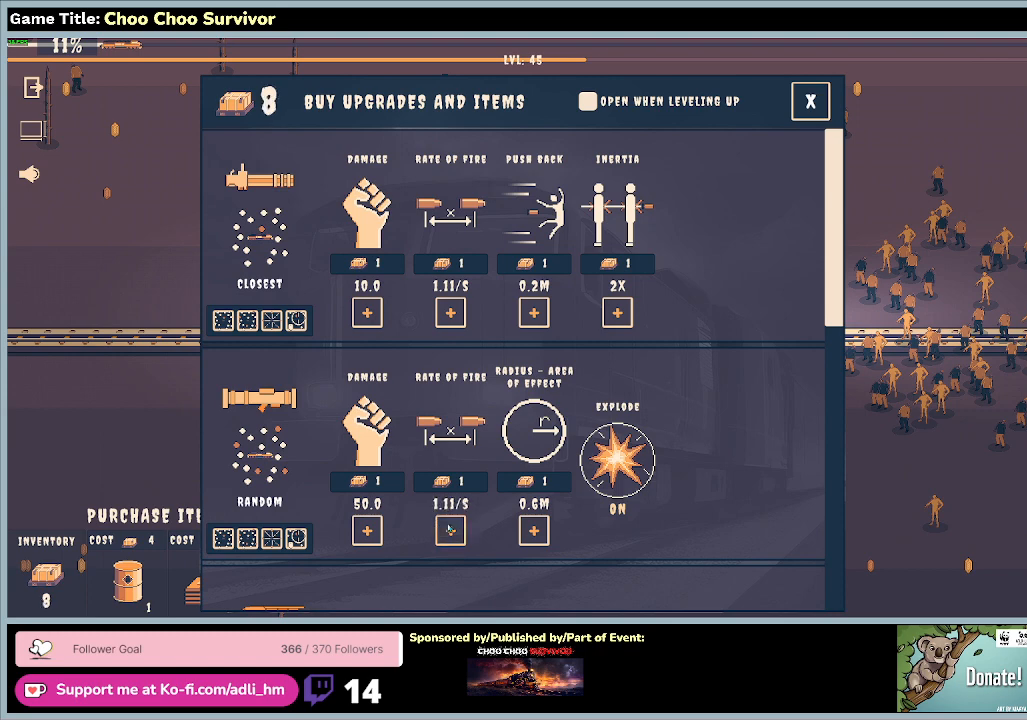
{"keys": [], "mouse": ["left"], "events": []}
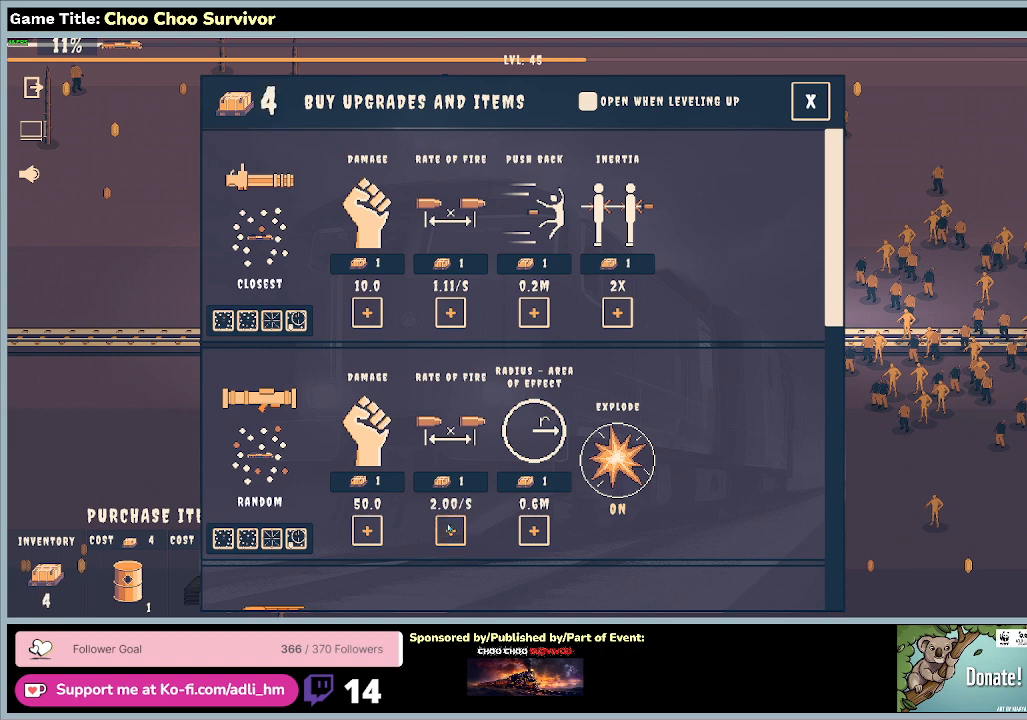
{"keys": [], "mouse": [], "events": [[233, "mouse_left", "up"]]}
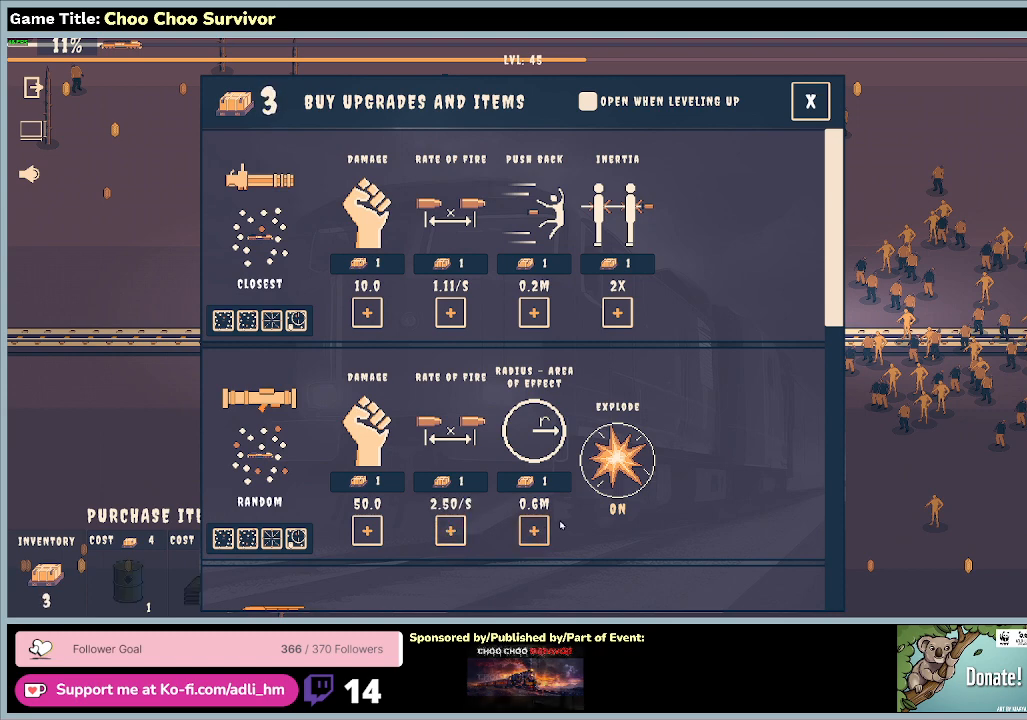
{"keys": [], "mouse": ["left"], "events": [[267, "mouse_left", "down"]]}
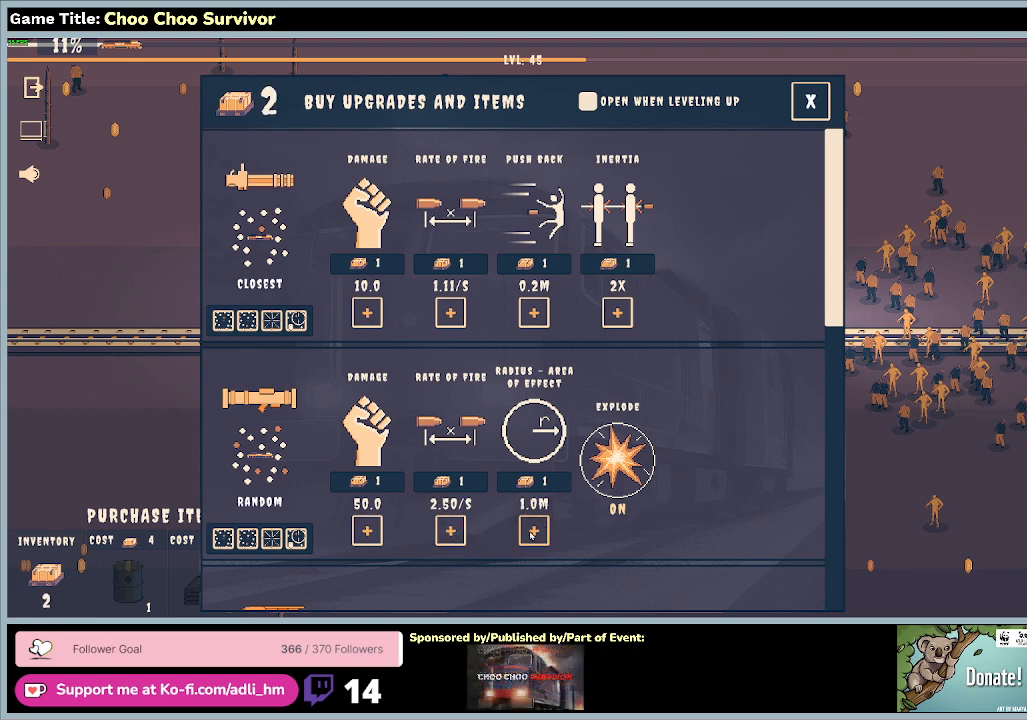
{"keys": [], "mouse": ["left"], "events": []}
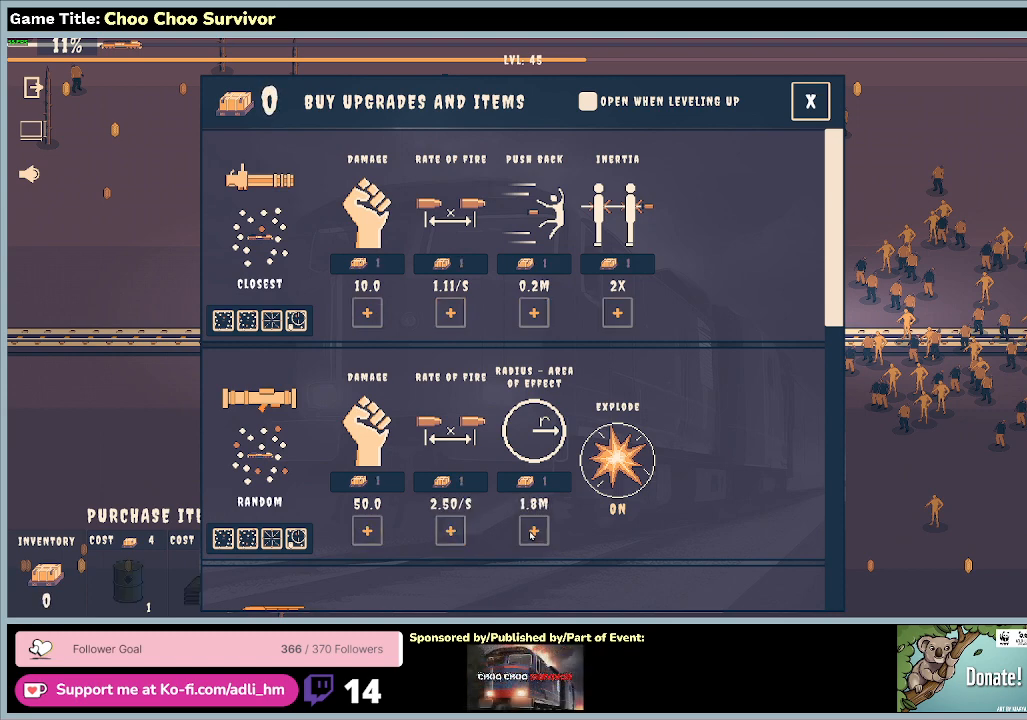
{"keys": [], "mouse": [], "events": [[467, "mouse_left", "up"]]}
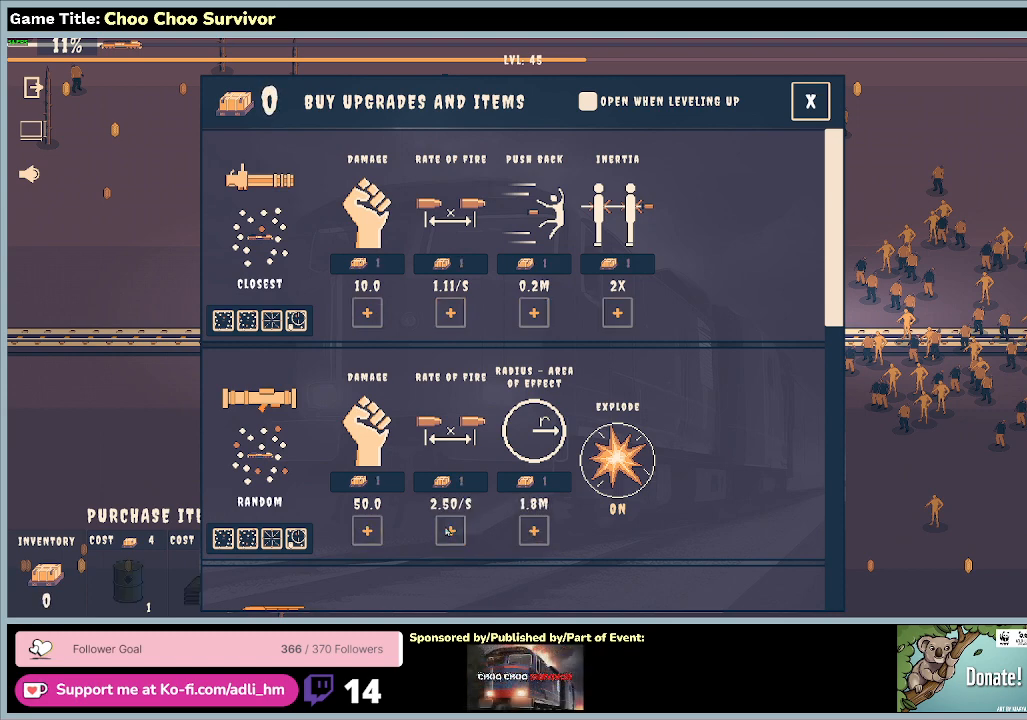
{"keys": [], "mouse": [], "events": []}
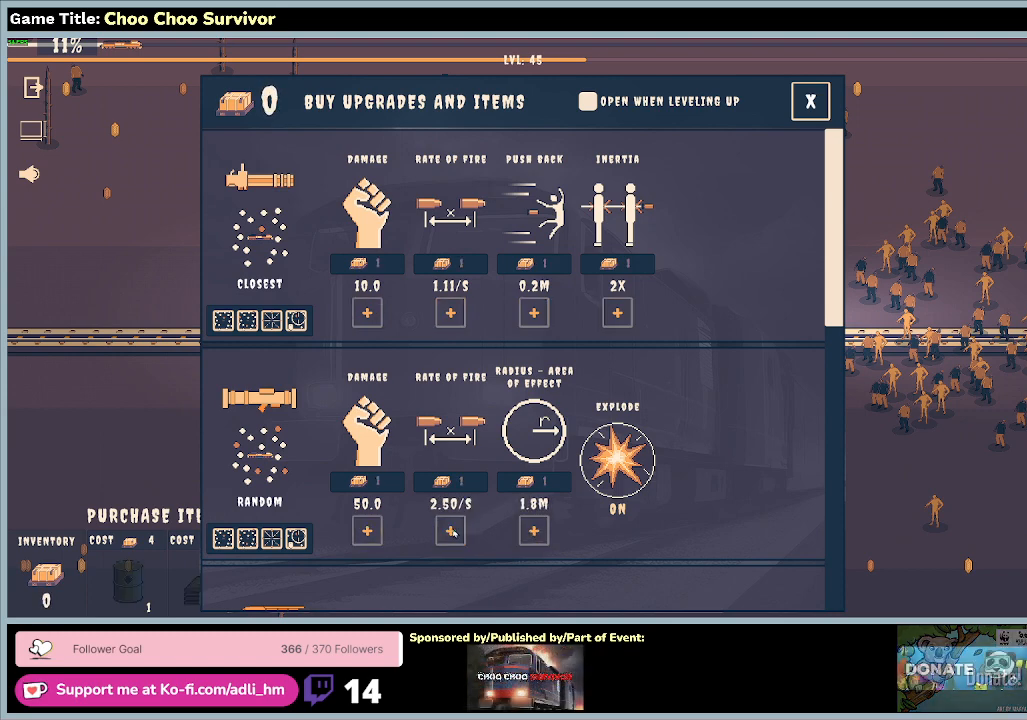
{"keys": [], "mouse": [], "events": []}
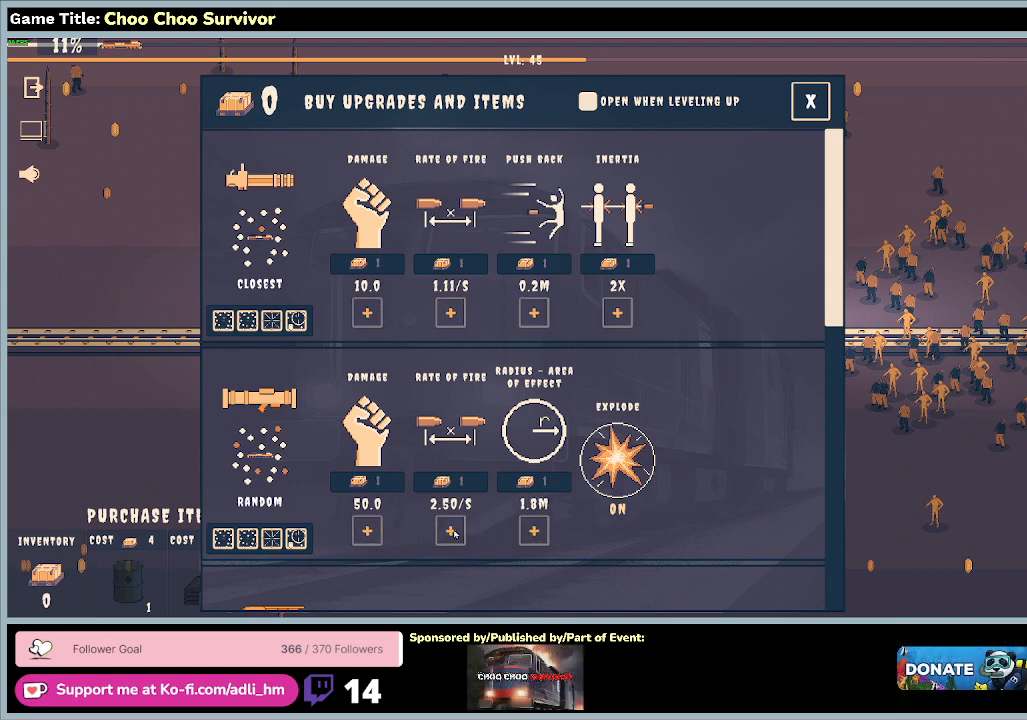
{"keys": [], "mouse": [], "events": []}
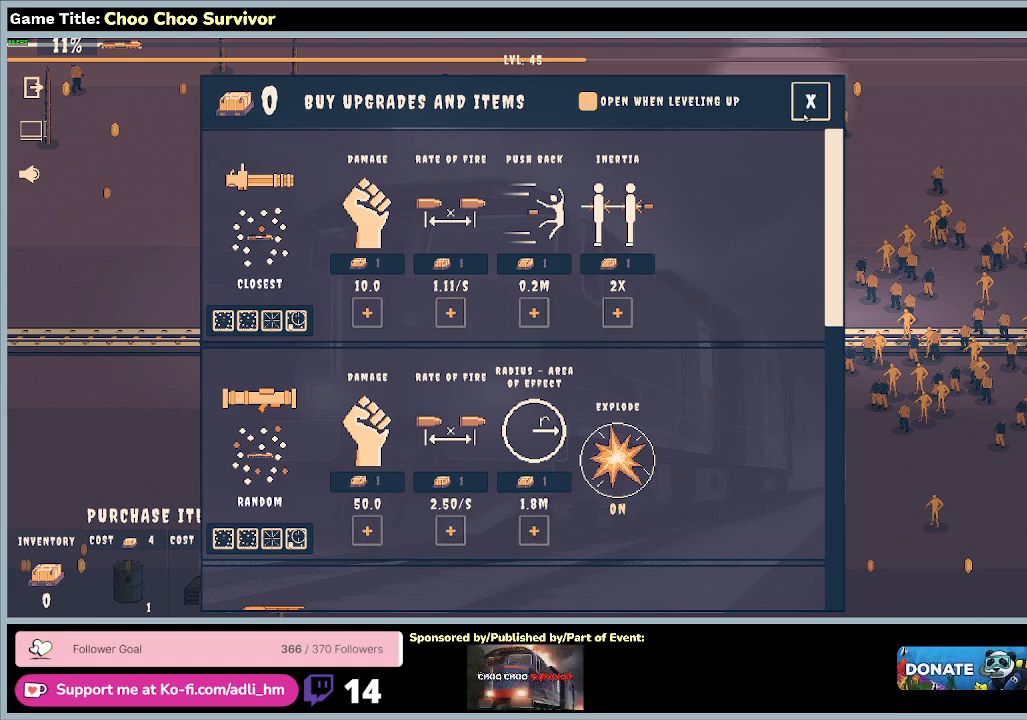
{"keys": [], "mouse": ["left"], "events": [[267, "mouse_left", "down"]]}
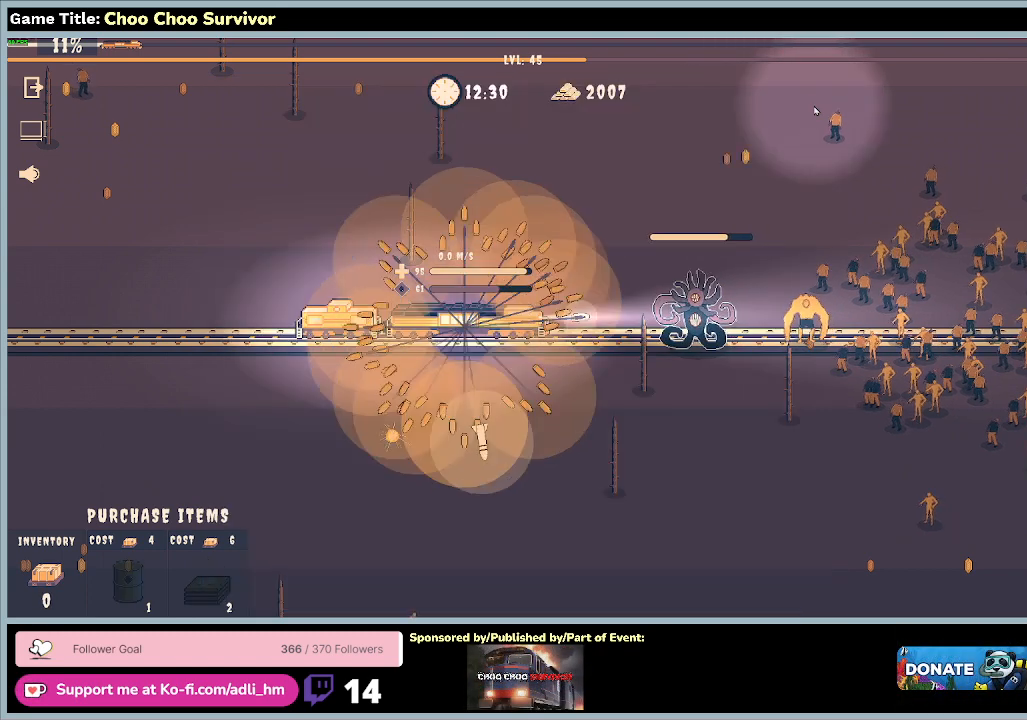
{"keys": [], "mouse": [], "events": [[33, "mouse_left", "up"]]}